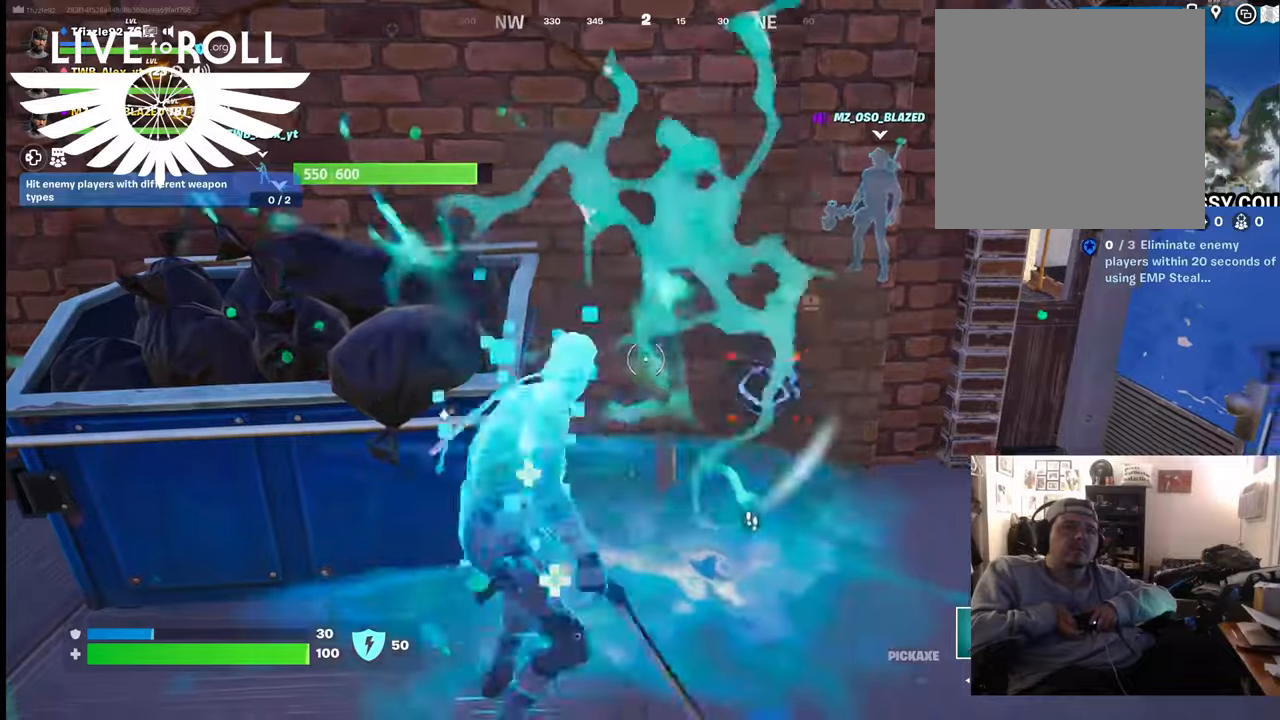
Gameplay with a controller (Xbox layout); each line is a JSON object with the inputs held at the frame after it. "events" lists button and stick changes between this image and that frame as [ms after this image, input, new state], when the widget could be followed in between.
{"buttons": [], "left_stick": "down-right", "right_stick": "right", "events": [[434, "right_stick", "right"]]}
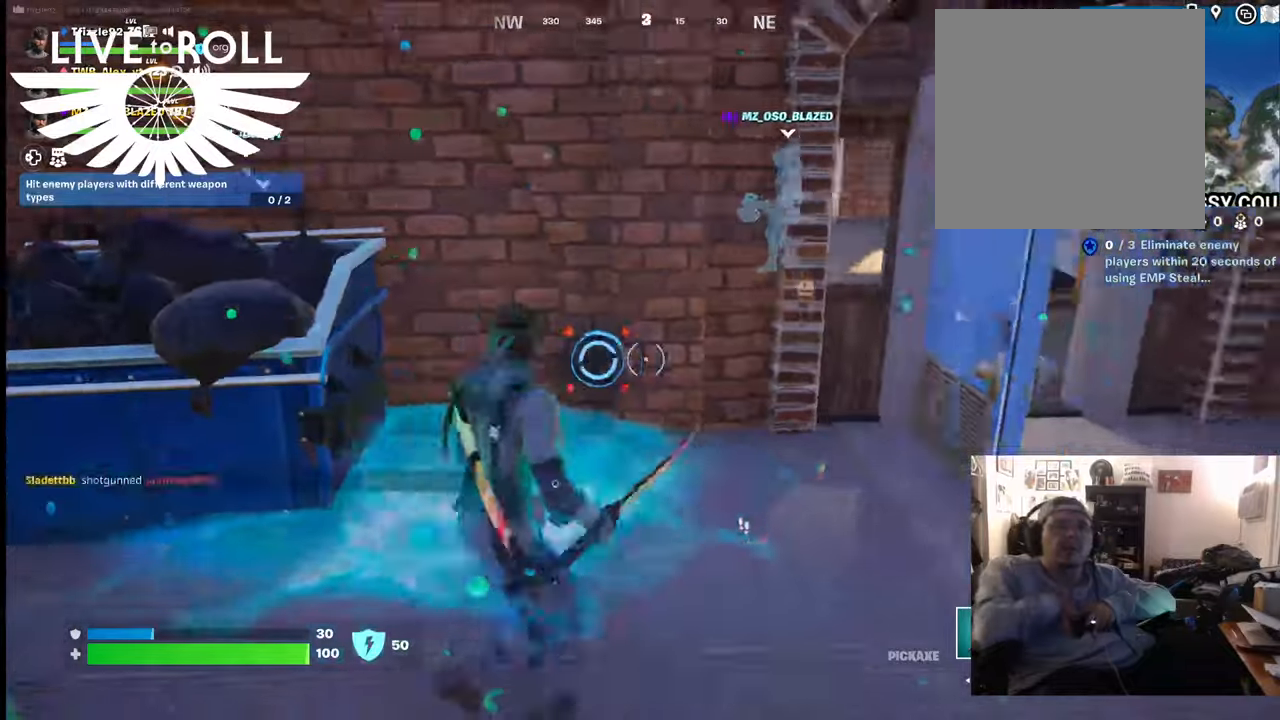
{"buttons": [], "left_stick": "up-right", "right_stick": "right", "events": [[100, "left_stick", "right"], [300, "left_stick", "up-right"]]}
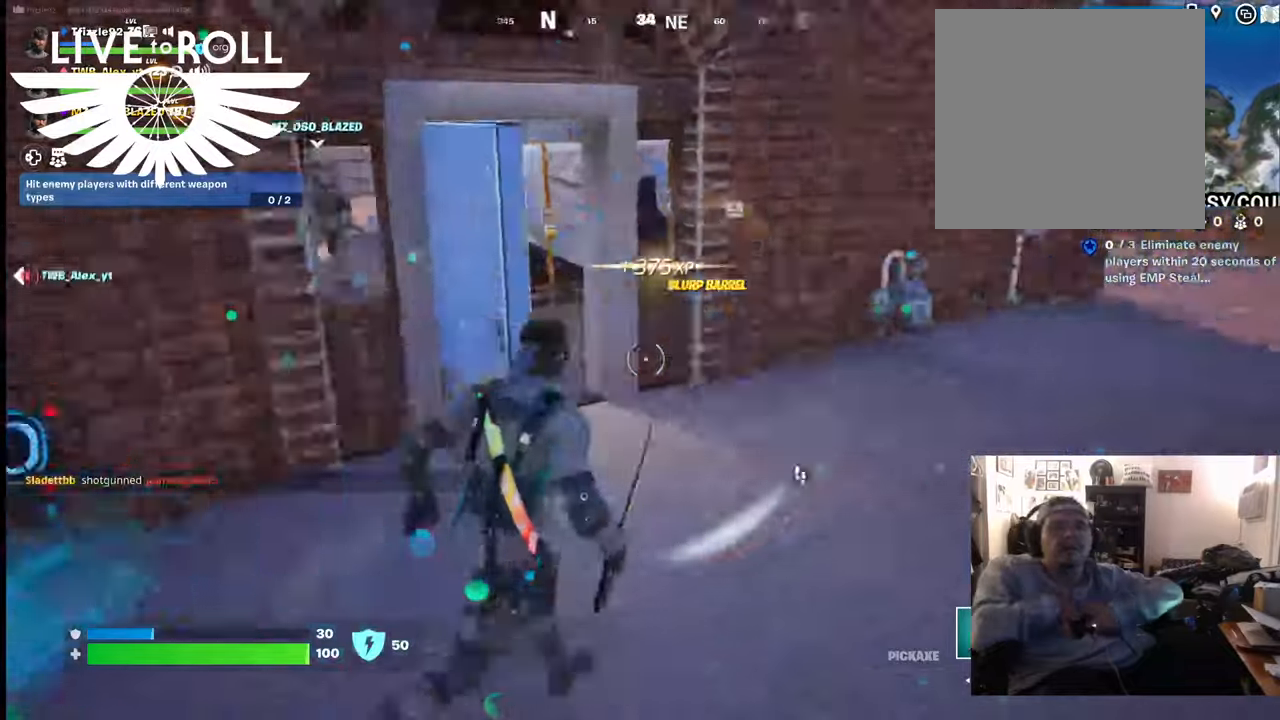
{"buttons": [], "left_stick": "left", "right_stick": "right", "events": [[67, "left_stick", "up"], [367, "left_stick", "up-left"], [467, "left_stick", "left"]]}
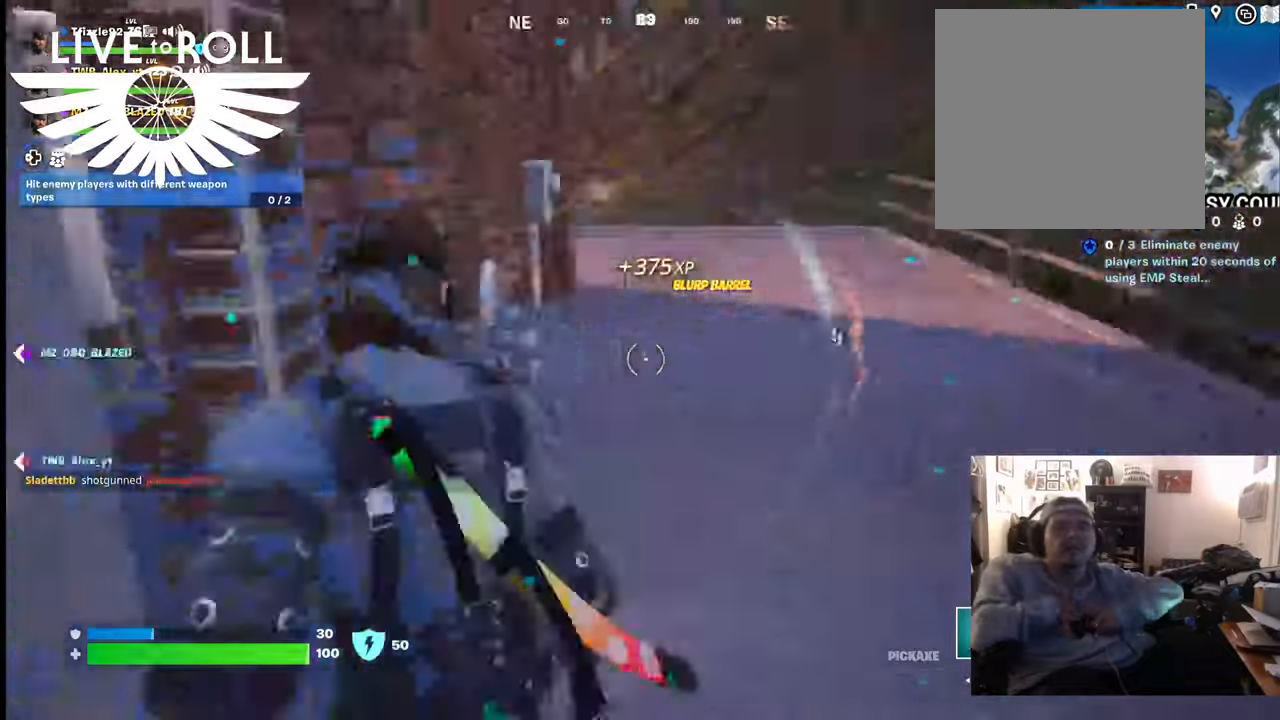
{"buttons": [], "left_stick": "down", "right_stick": "right", "events": [[234, "left_stick", "down-left"], [334, "left_stick", "down"]]}
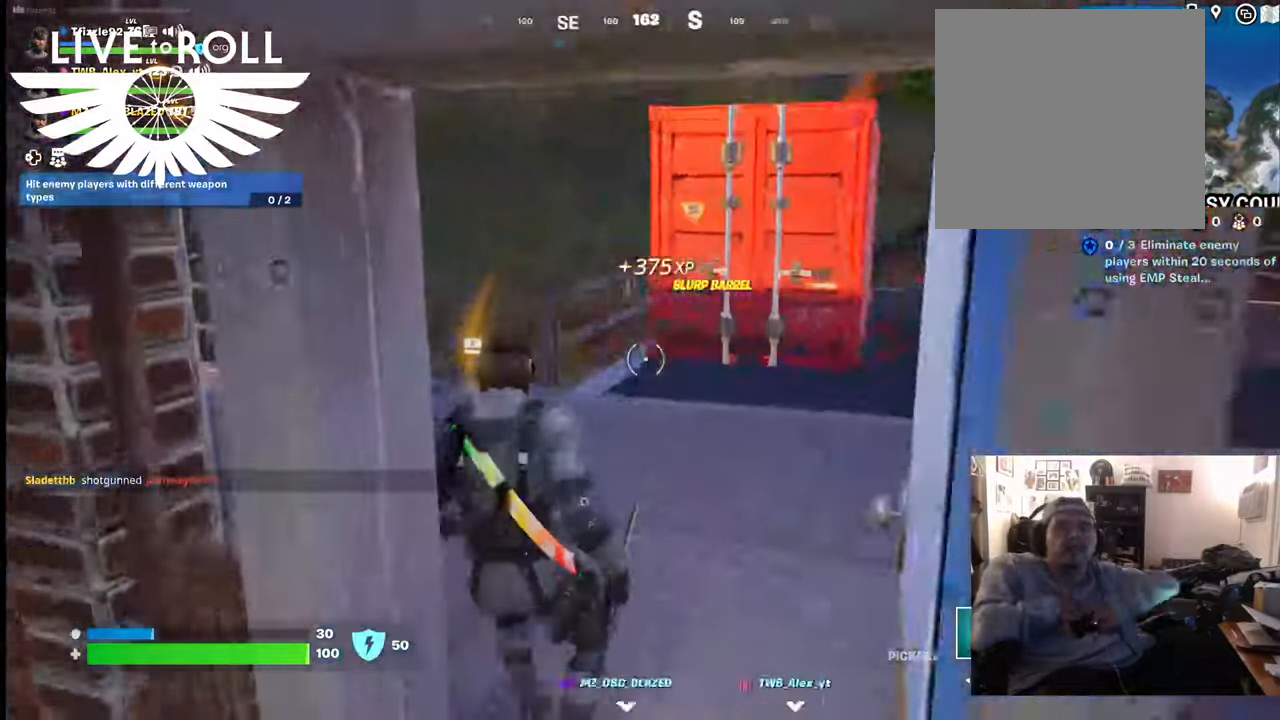
{"buttons": [], "left_stick": "down", "right_stick": "up-left", "events": [[67, "right_stick", "up-left"]]}
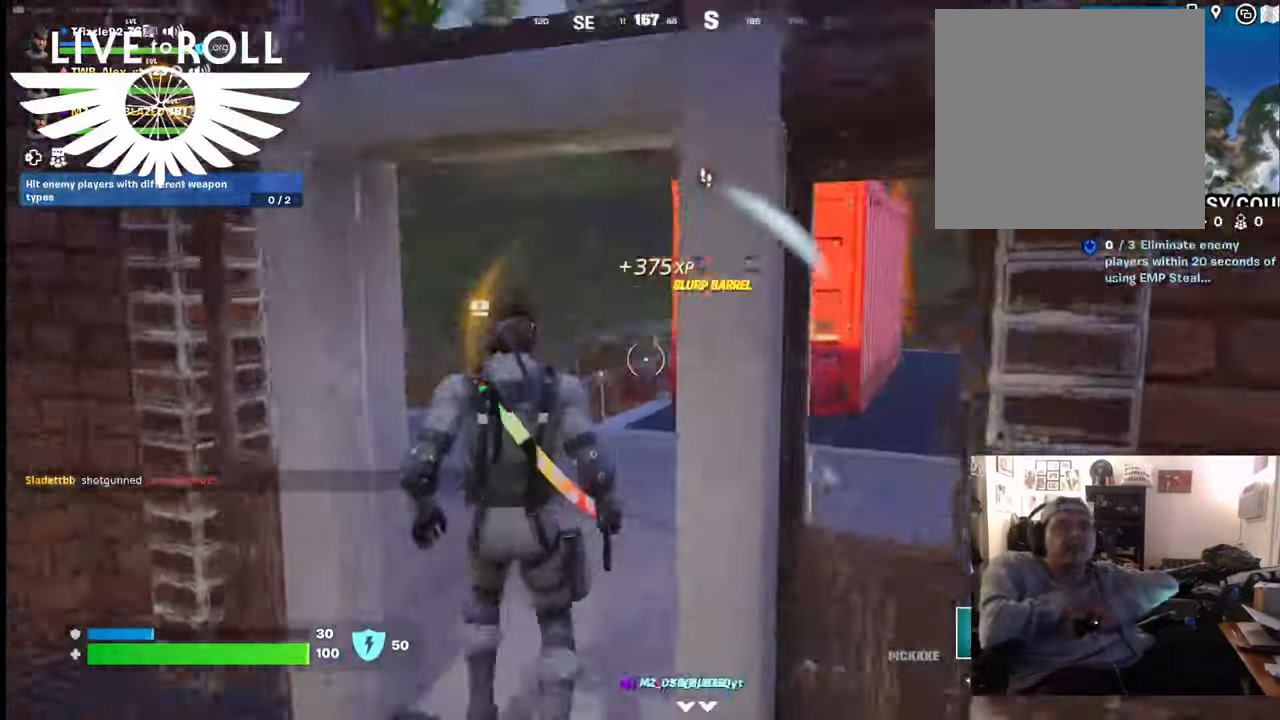
{"buttons": [], "left_stick": "down-left", "right_stick": "up-right", "events": [[67, "left_stick", "down-left"], [100, "right_stick", "up"], [400, "right_stick", "up-right"]]}
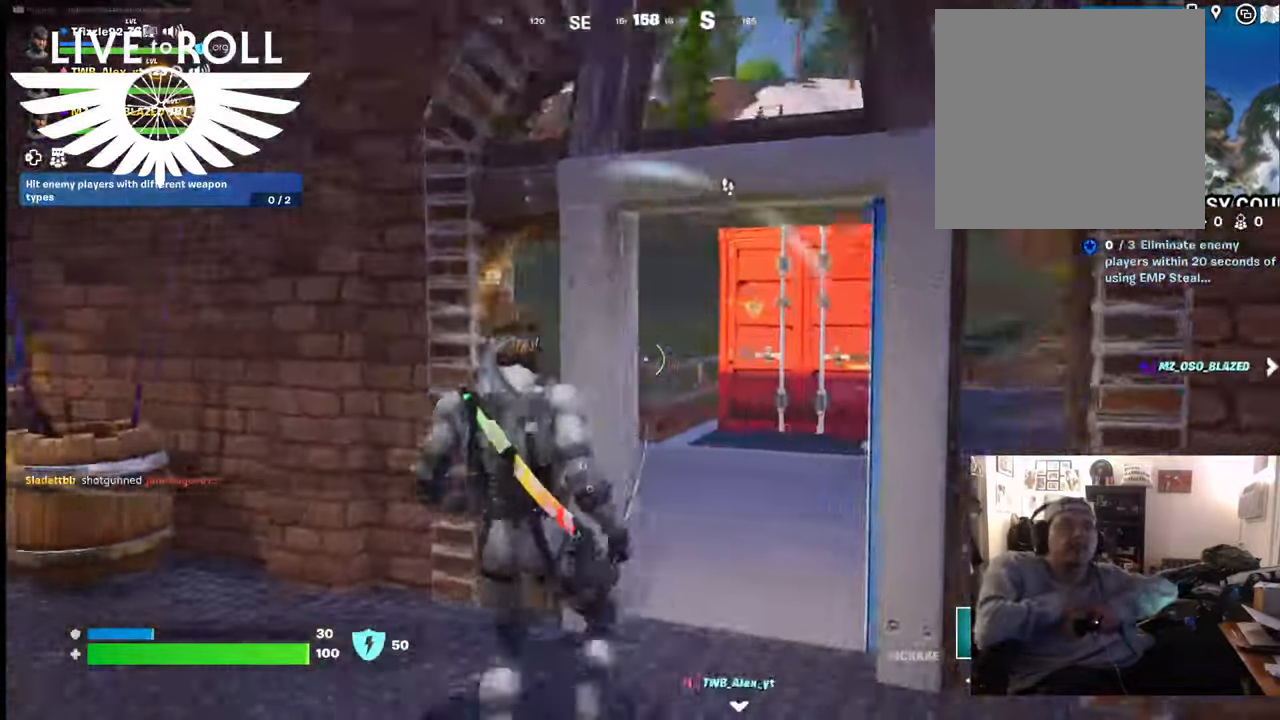
{"buttons": [], "left_stick": "down-left", "right_stick": "down-left", "events": [[234, "right_stick", "down-left"]]}
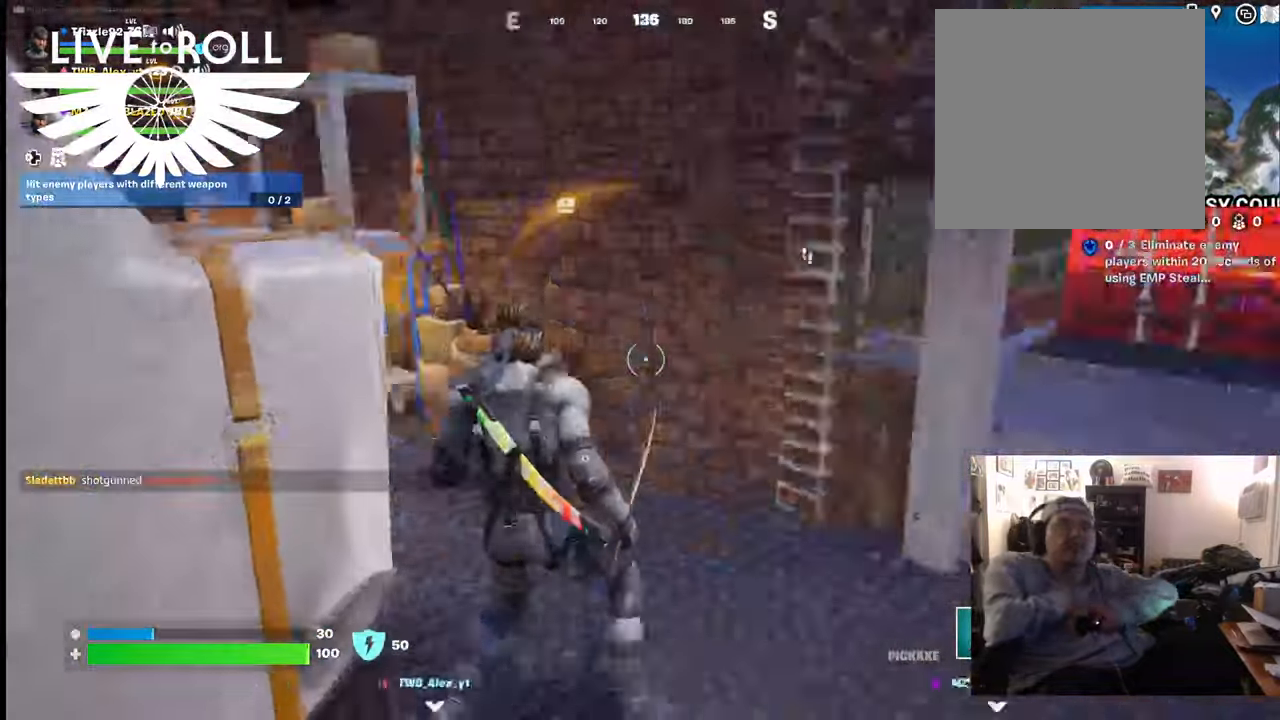
{"buttons": [], "left_stick": "up", "right_stick": "left", "events": [[67, "left_stick", "up-left"], [167, "left_stick", "up"], [300, "right_stick", "left"]]}
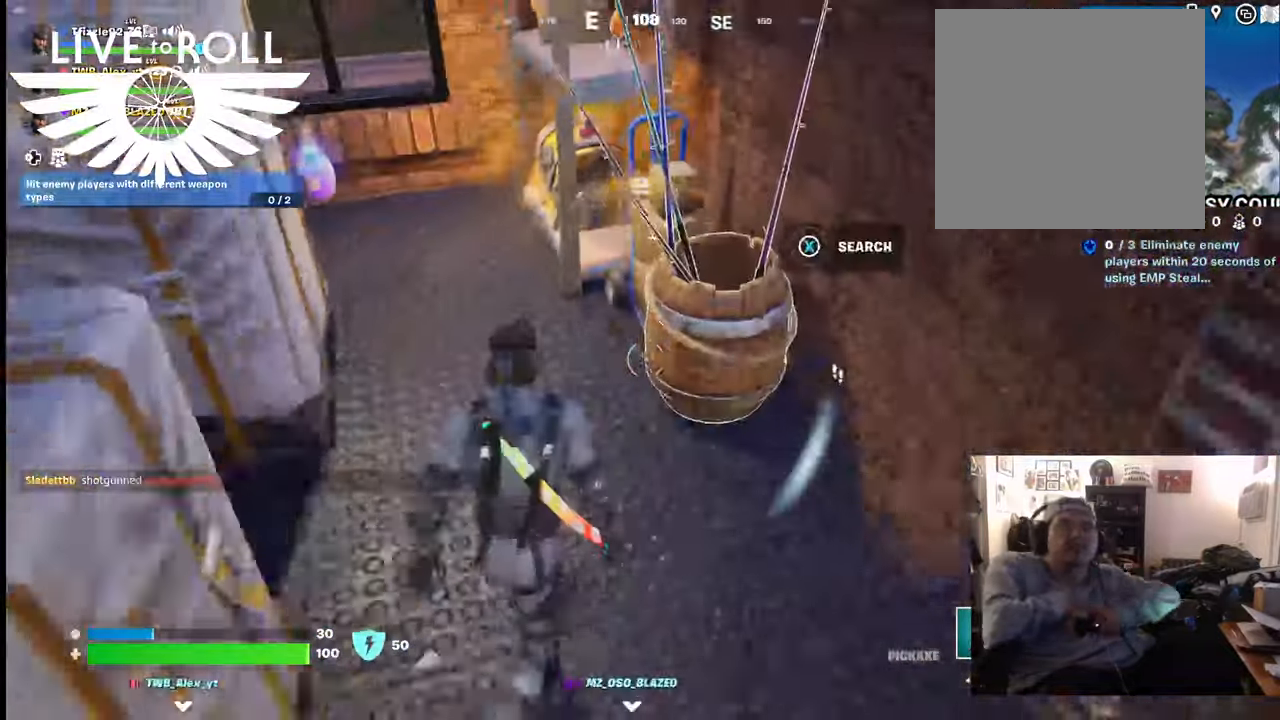
{"buttons": [], "left_stick": "up", "right_stick": "center", "events": [[267, "left_stick", "up-left"], [334, "right_stick", "down-right"], [467, "right_stick", "center"], [500, "left_stick", "up"]]}
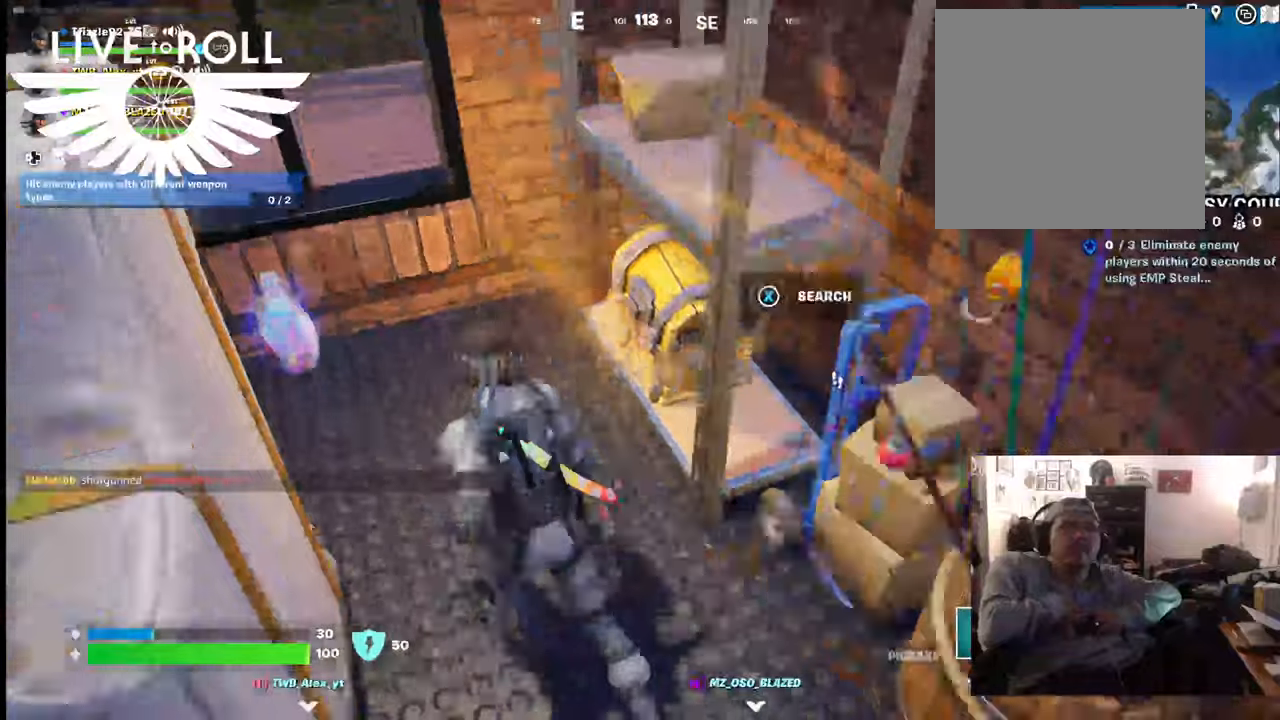
{"buttons": ["X"], "left_stick": "center", "right_stick": "center", "events": [[67, "X", "down"], [234, "left_stick", "center"]]}
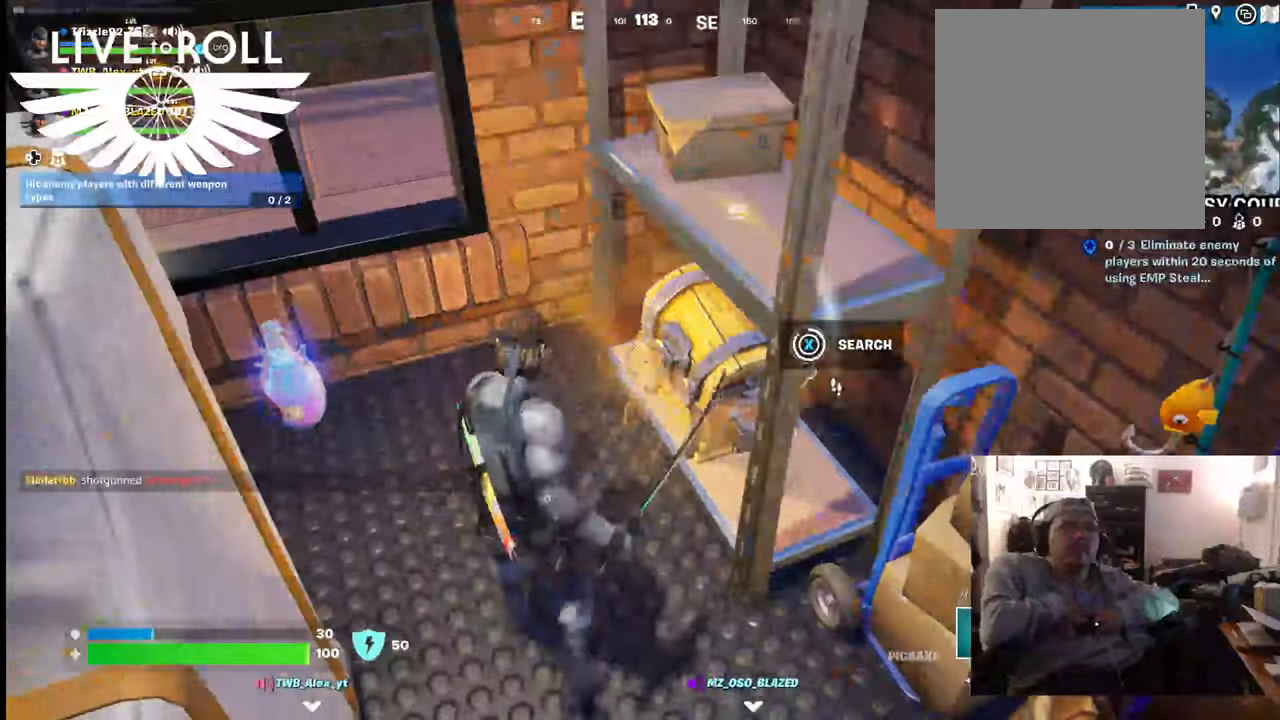
{"buttons": [], "left_stick": "center", "right_stick": "center", "events": [[400, "X", "up"]]}
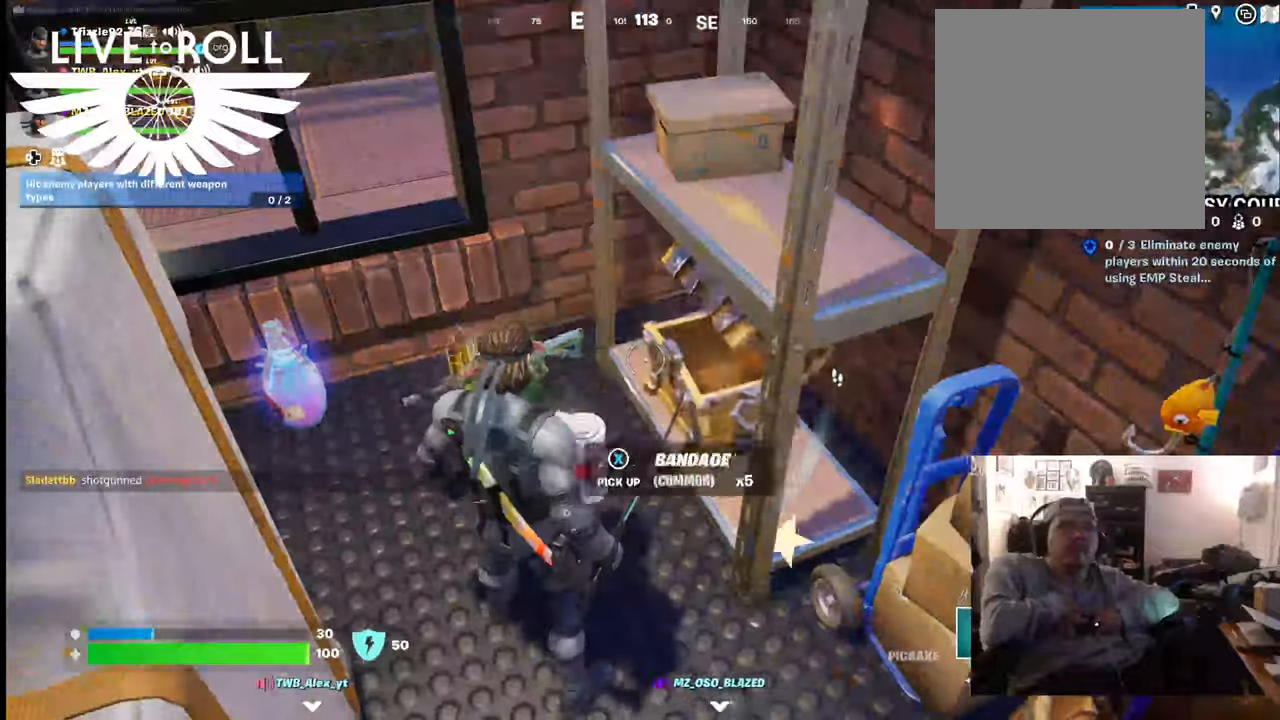
{"buttons": [], "left_stick": "center", "right_stick": "center", "events": [[34, "X", "down"], [34, "left_stick", "left"], [100, "X", "up"], [200, "X", "down"], [300, "X", "up"], [400, "X", "down"], [467, "X", "up"], [467, "left_stick", "center"]]}
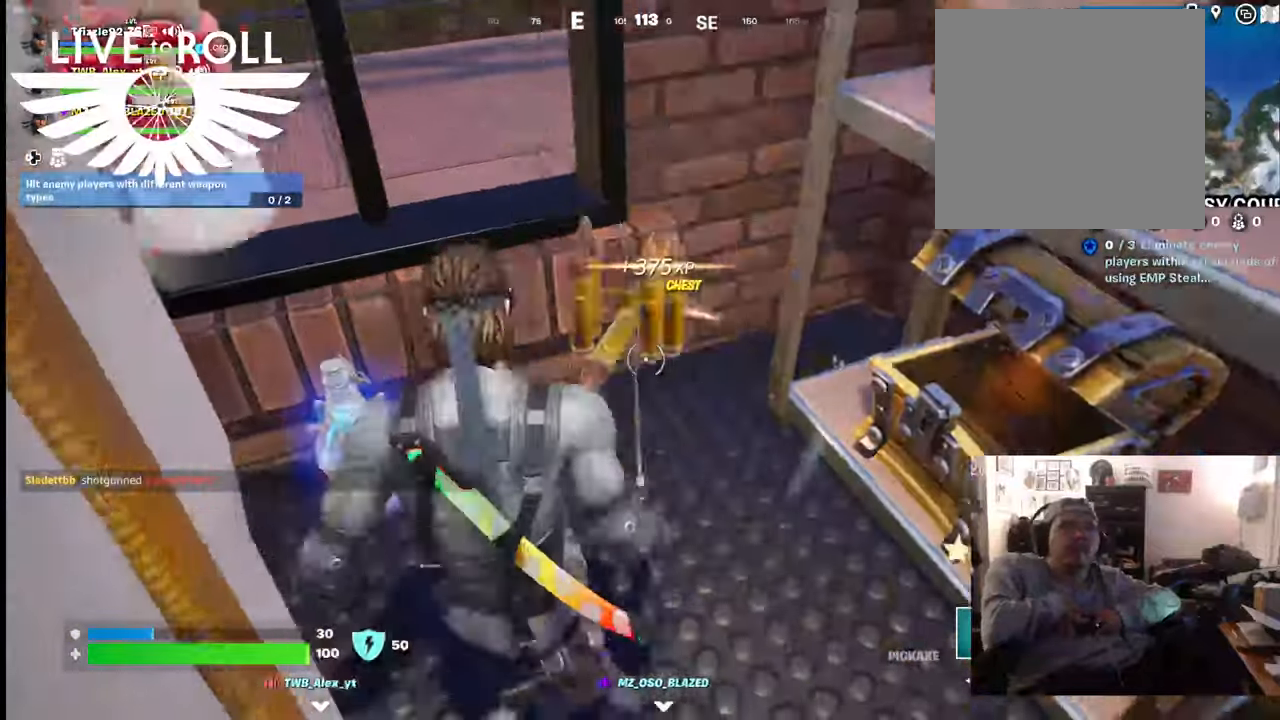
{"buttons": [], "left_stick": "down-right", "right_stick": "up-left", "events": [[34, "X", "down"], [167, "X", "up"], [200, "left_stick", "down-right"], [434, "right_stick", "up-left"]]}
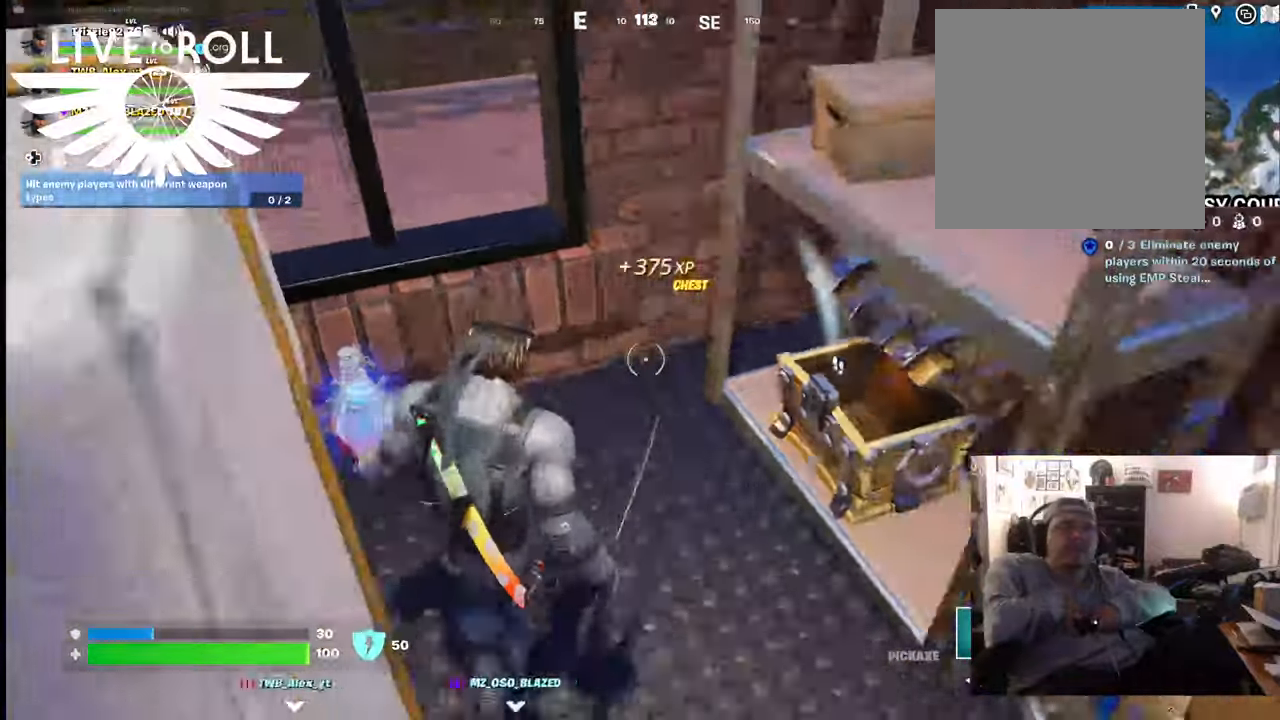
{"buttons": [], "left_stick": "down-right", "right_stick": "up-right", "events": [[67, "right_stick", "up-right"], [100, "left_stick", "down"], [300, "L1", "down"], [367, "L1", "up"], [434, "left_stick", "down-right"]]}
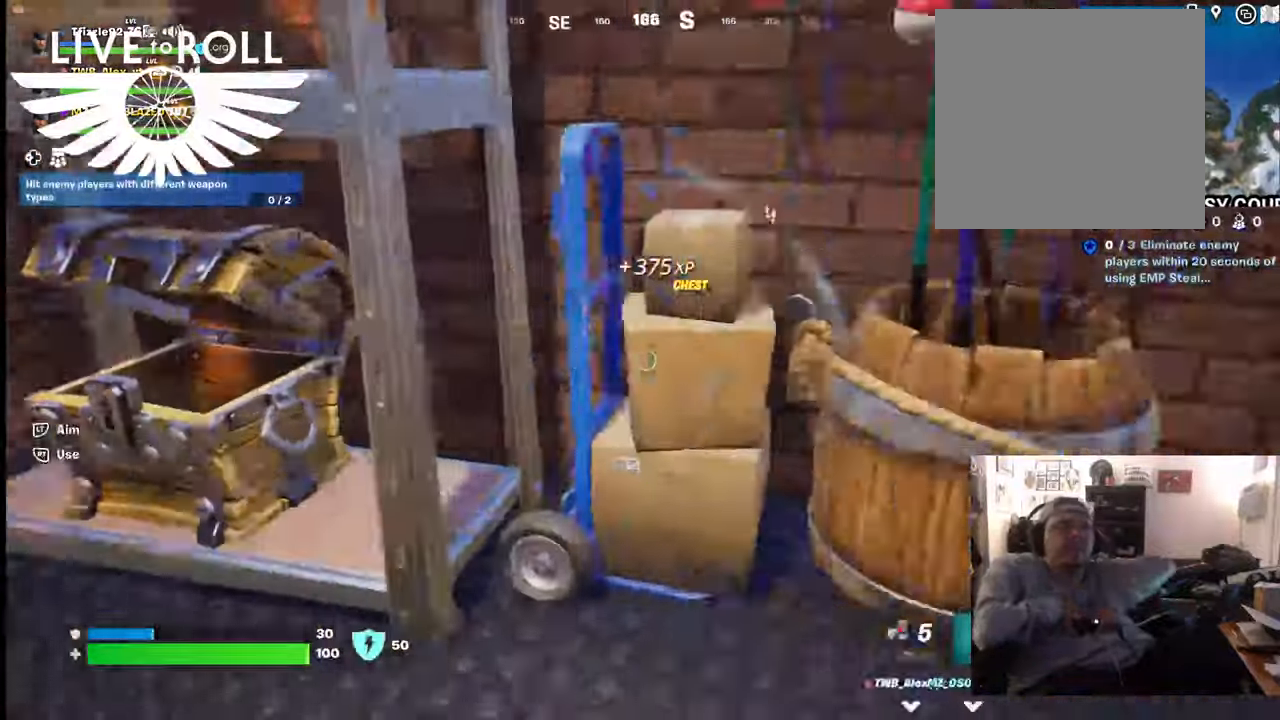
{"buttons": ["L1"], "left_stick": "down-right", "right_stick": "center", "events": [[34, "left_stick", "right"], [67, "right_stick", "right"], [234, "left_stick", "down-right"], [300, "L1", "down"], [400, "right_stick", "center"]]}
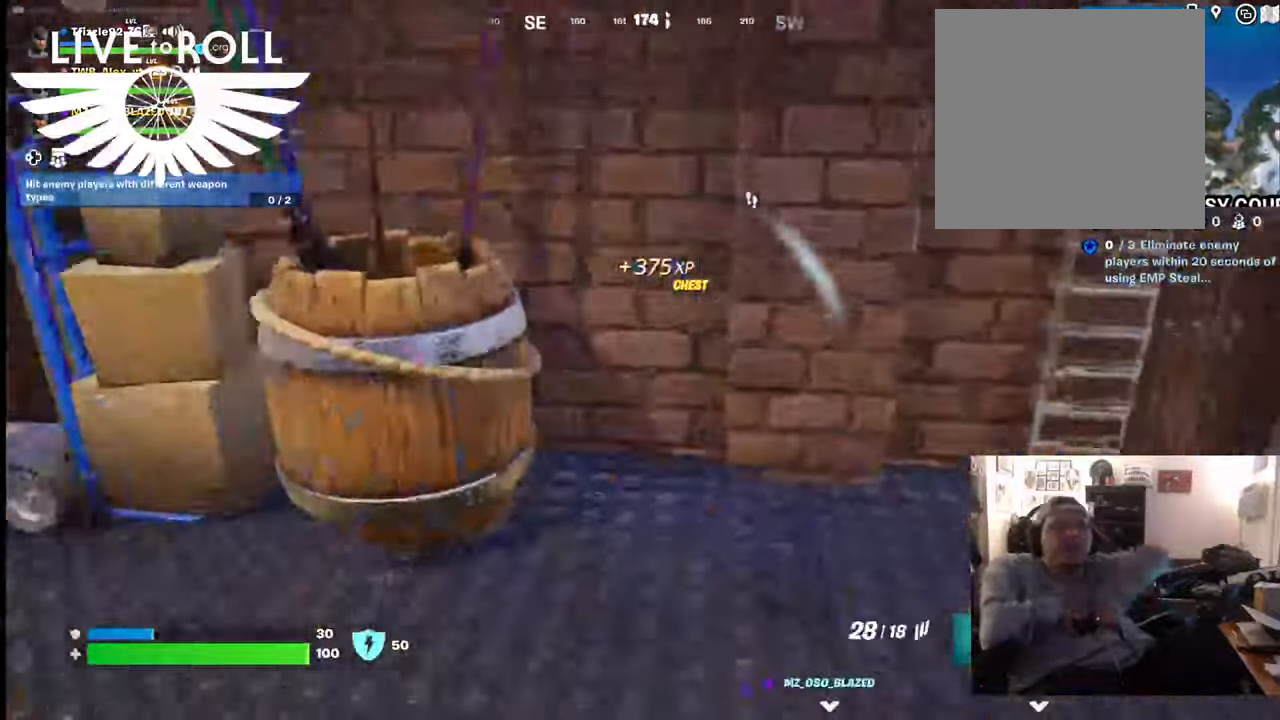
{"buttons": [], "left_stick": "up-right", "right_stick": "right", "events": [[34, "L1", "up"], [167, "left_stick", "up-right"], [367, "right_stick", "right"]]}
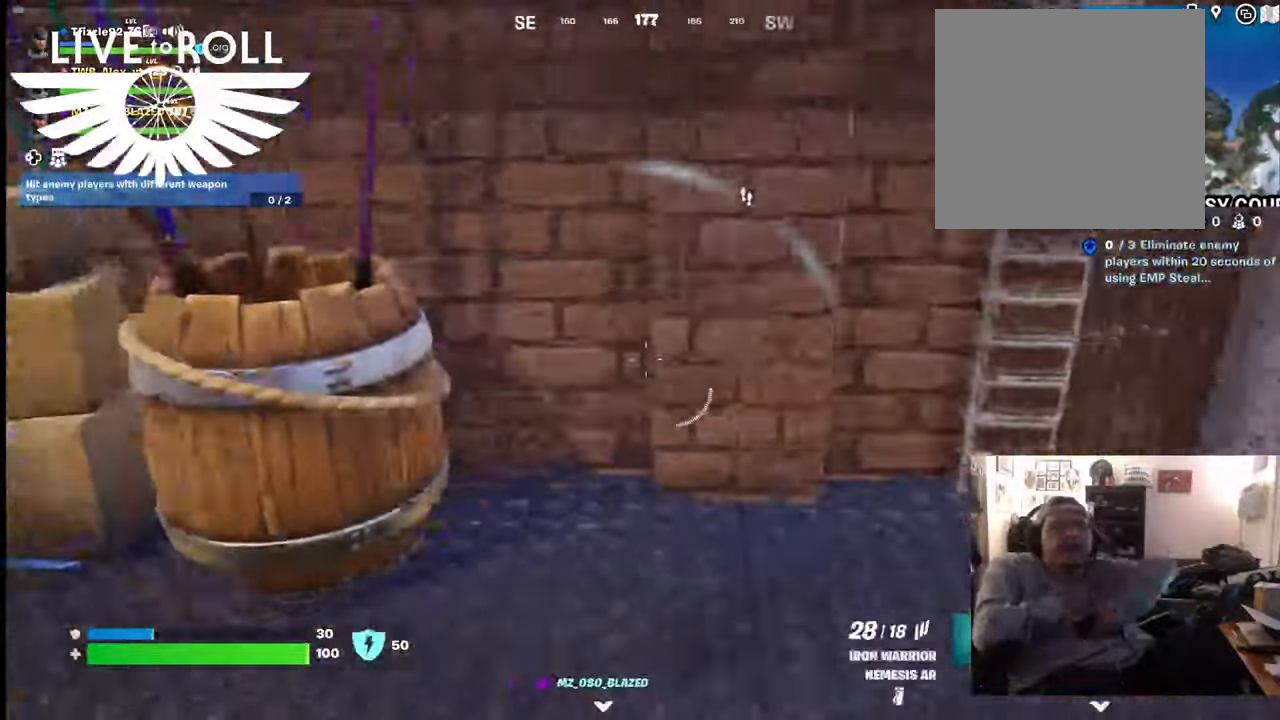
{"buttons": [], "left_stick": "up-right", "right_stick": "up-right", "events": [[500, "right_stick", "up-right"]]}
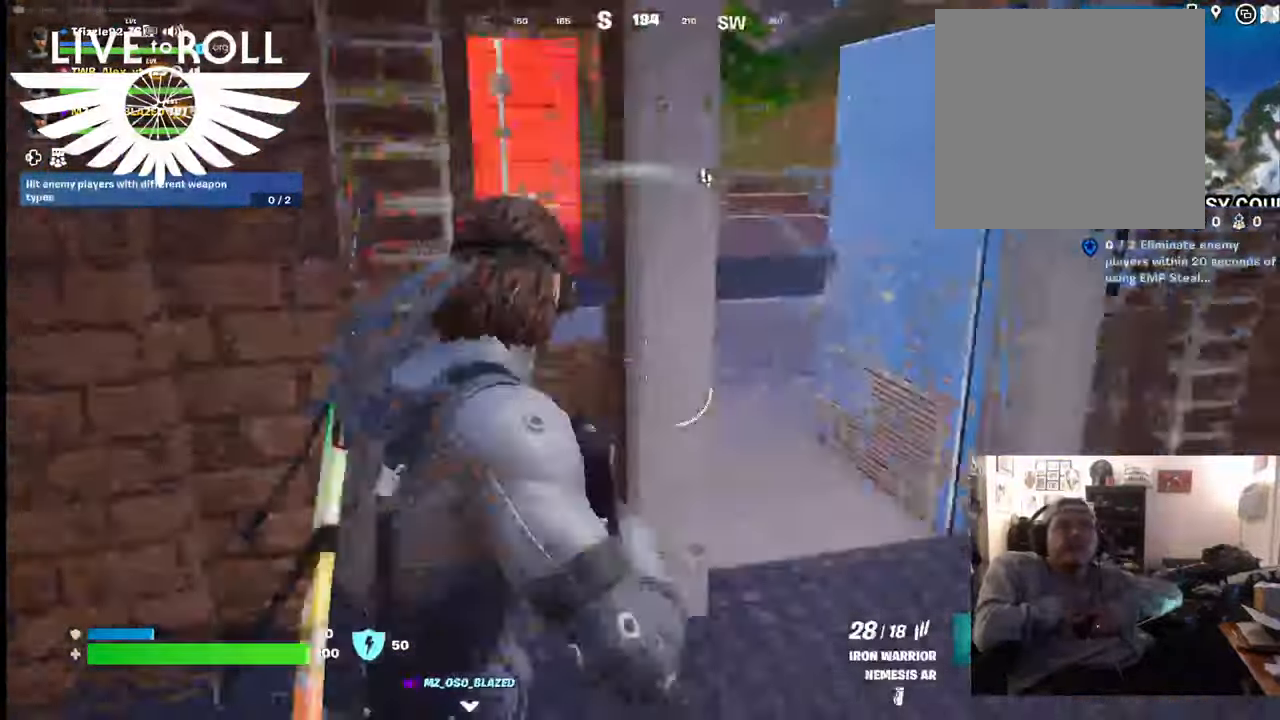
{"buttons": [], "left_stick": "up", "right_stick": "up-left", "events": [[267, "right_stick", "up-left"], [367, "left_stick", "up"]]}
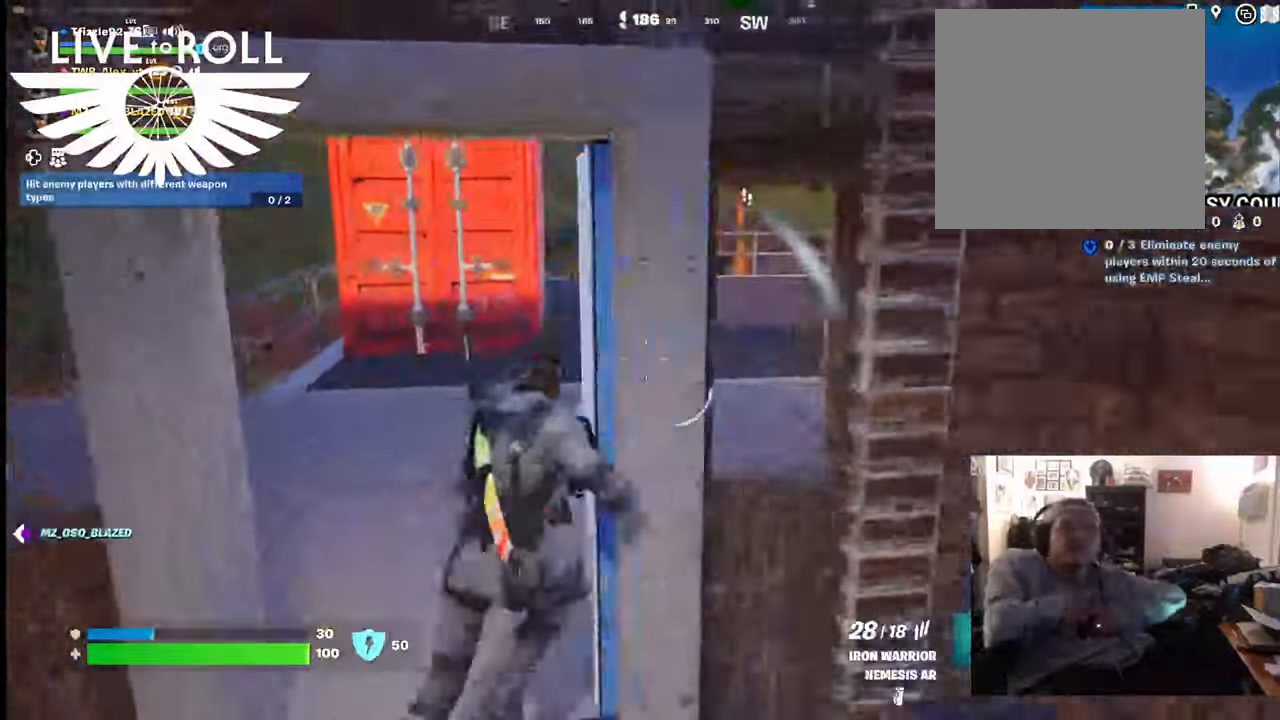
{"buttons": [], "left_stick": "up", "right_stick": "up-right", "events": [[100, "right_stick", "up-right"]]}
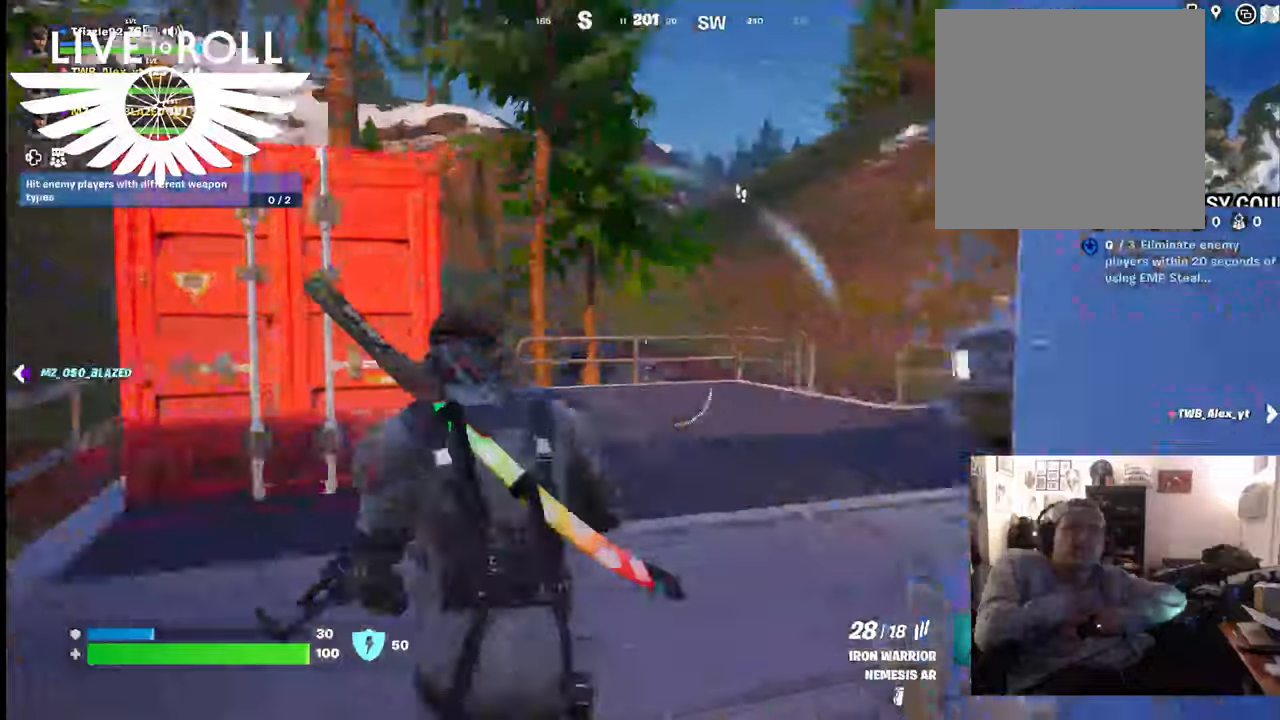
{"buttons": [], "left_stick": "up", "right_stick": "up-right", "events": []}
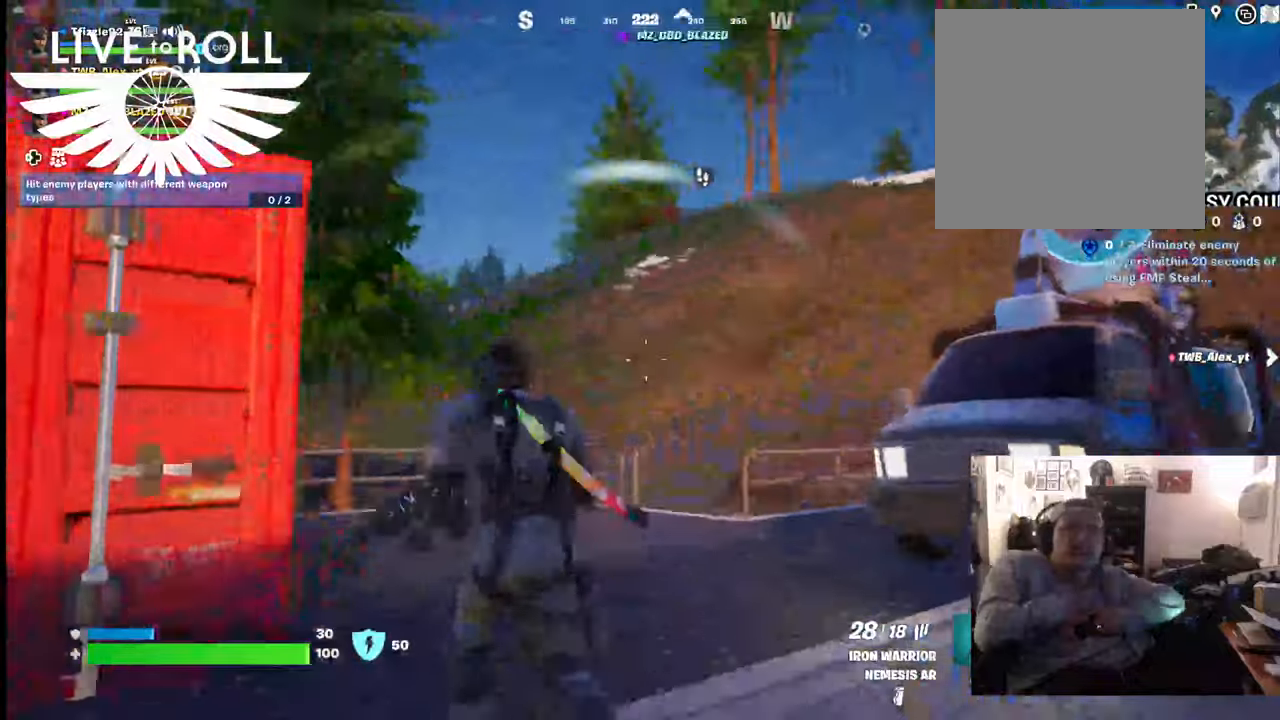
{"buttons": [], "left_stick": "up", "right_stick": "up-right", "events": []}
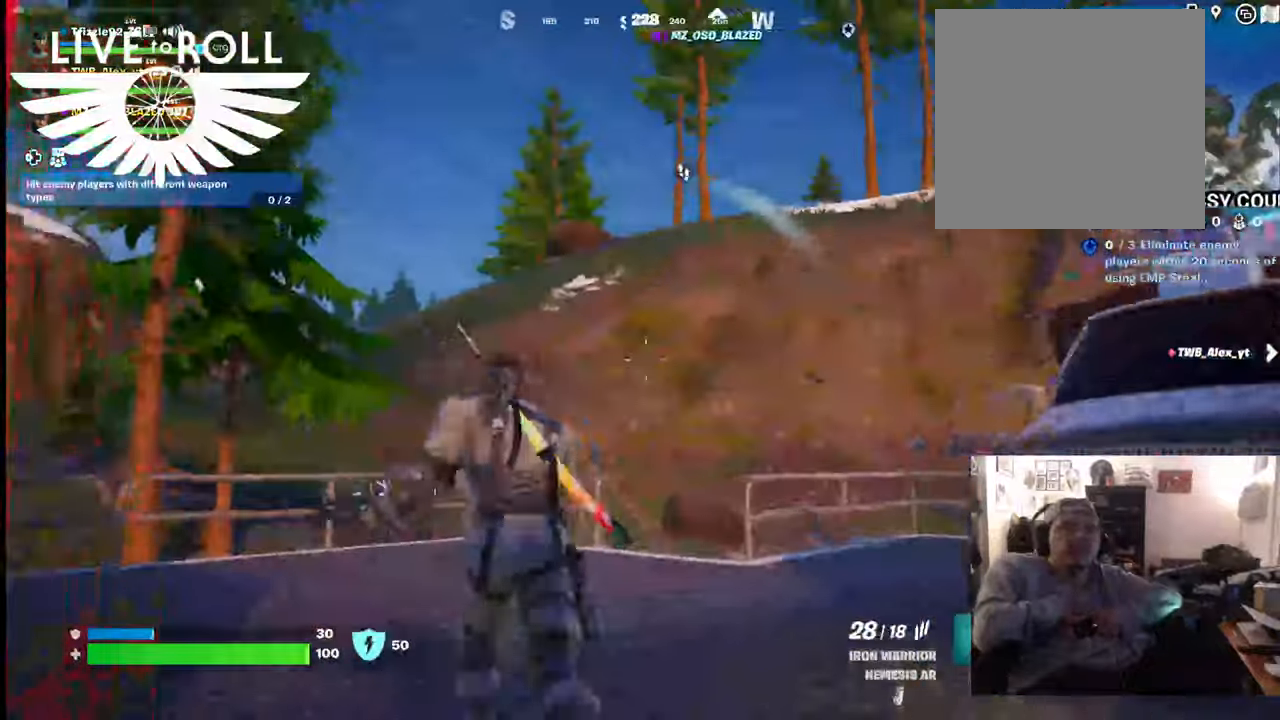
{"buttons": [], "left_stick": "up-left", "right_stick": "down-right", "events": [[67, "right_stick", "down-right"], [500, "left_stick", "up-left"]]}
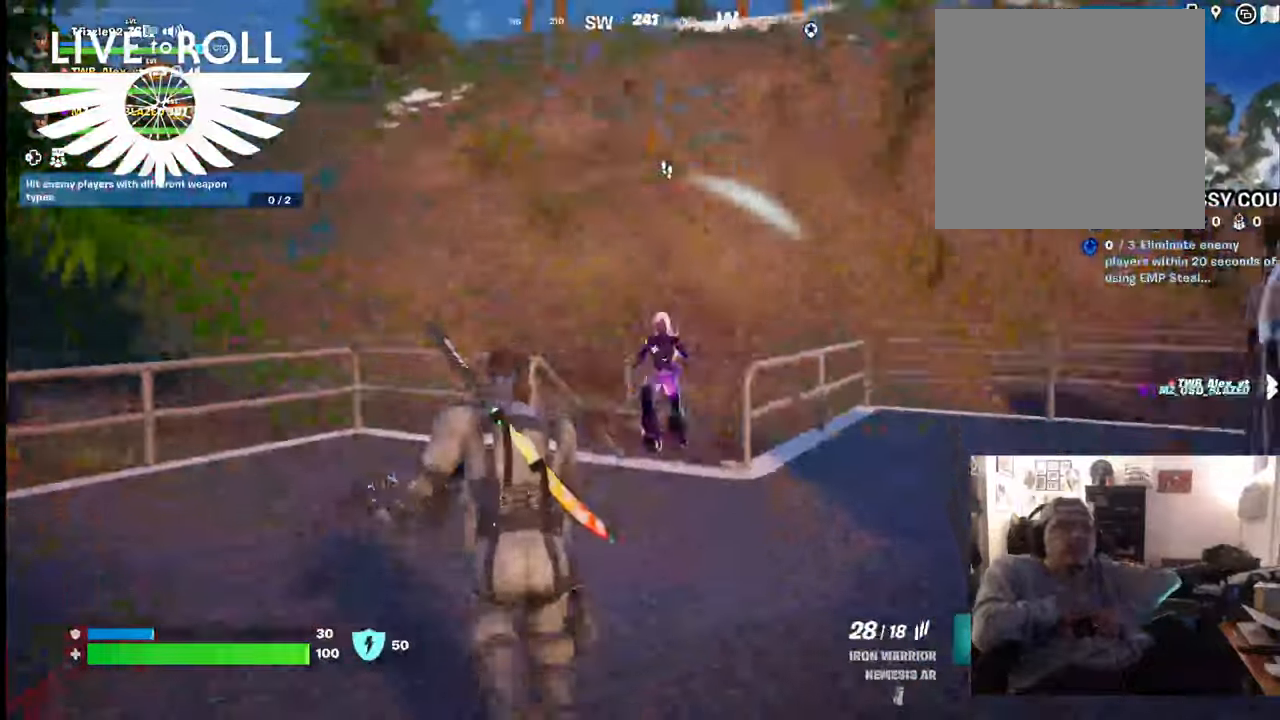
{"buttons": ["R2"], "left_stick": "down-right", "right_stick": "center", "events": [[67, "right_stick", "center"], [200, "left_stick", "down-right"], [267, "R2", "down"]]}
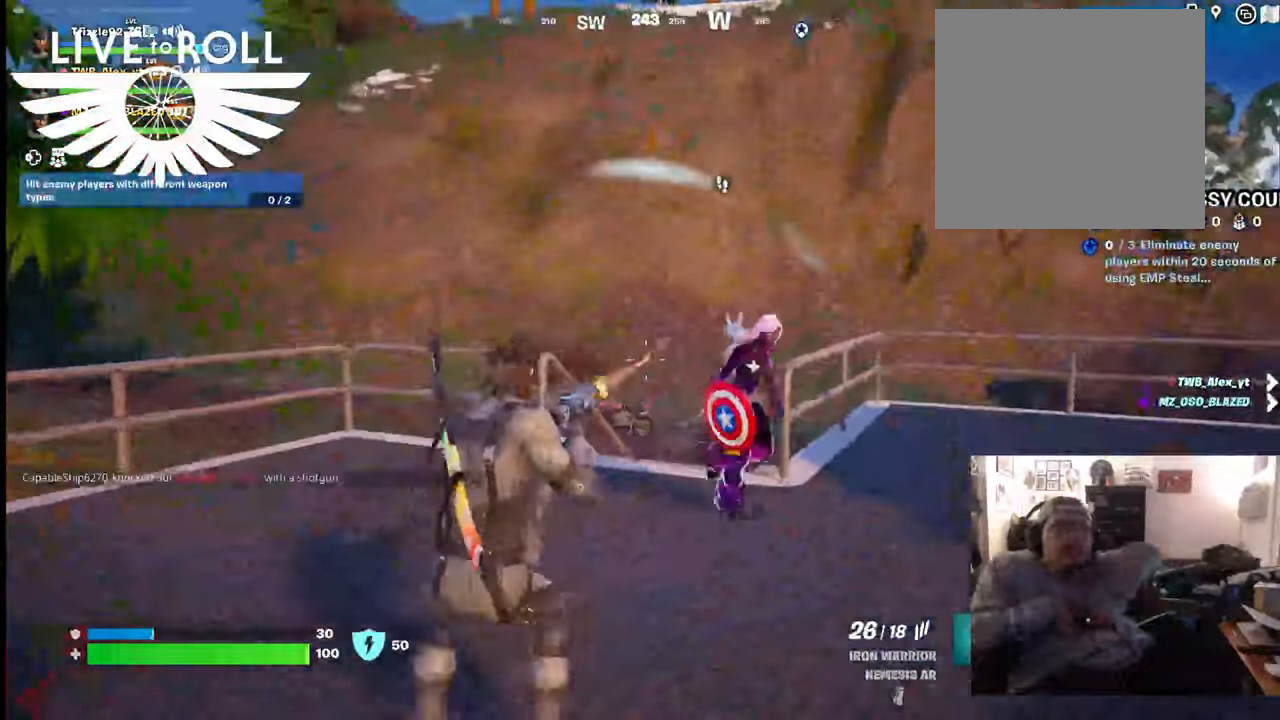
{"buttons": [], "left_stick": "down-right", "right_stick": "right", "events": [[67, "R2", "up"], [334, "right_stick", "right"]]}
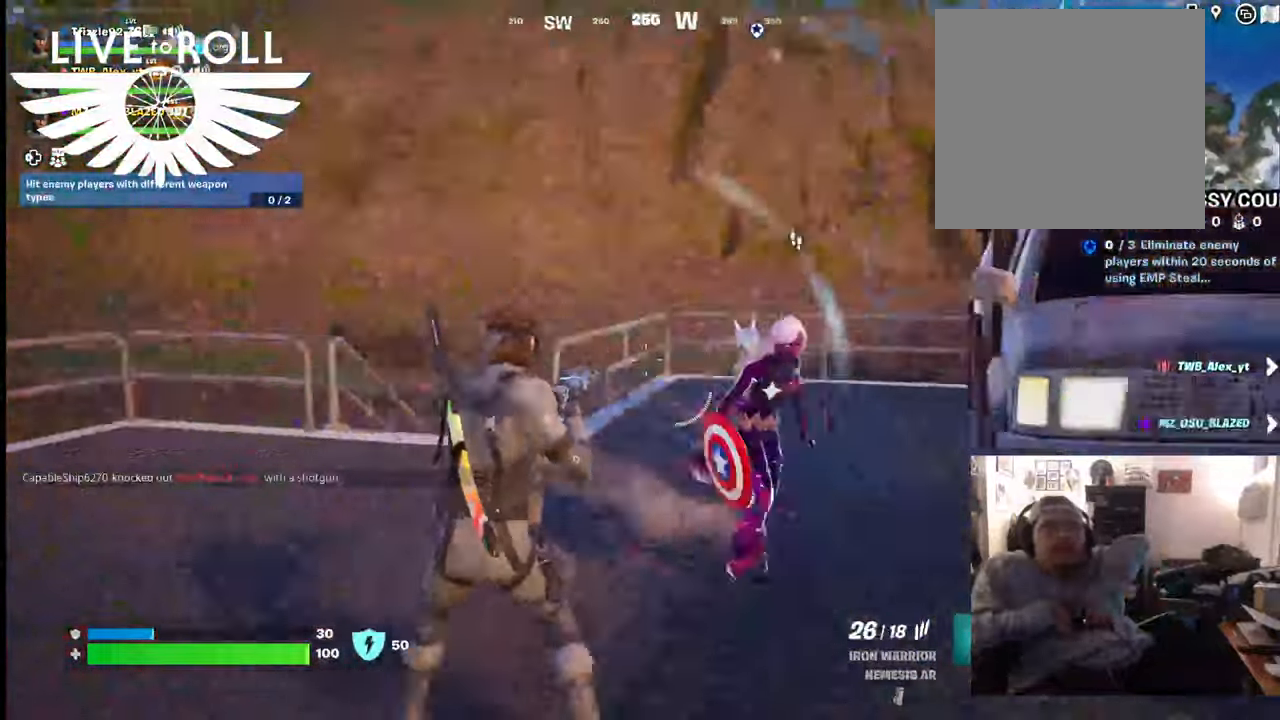
{"buttons": ["R2"], "left_stick": "down-right", "right_stick": "right", "events": [[267, "R2", "down"], [300, "right_stick", "center"], [400, "right_stick", "down-right"], [467, "right_stick", "right"]]}
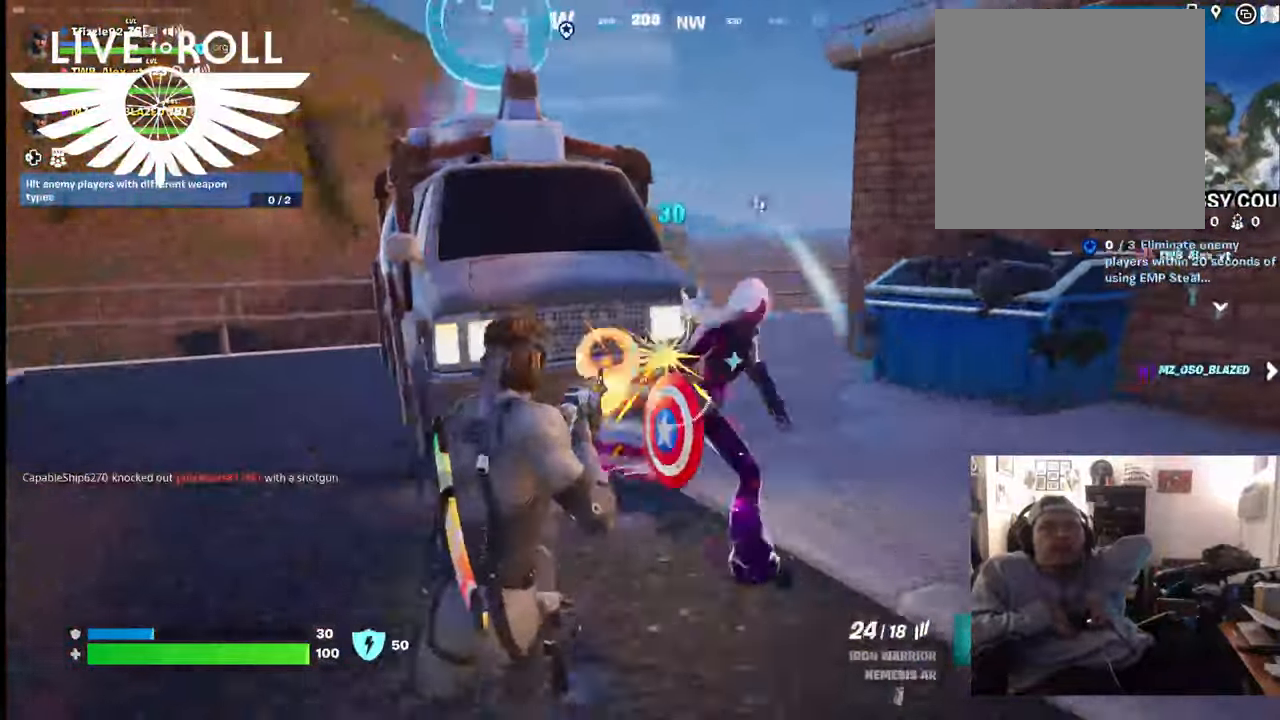
{"buttons": ["R2"], "left_stick": "down-right", "right_stick": "right", "events": []}
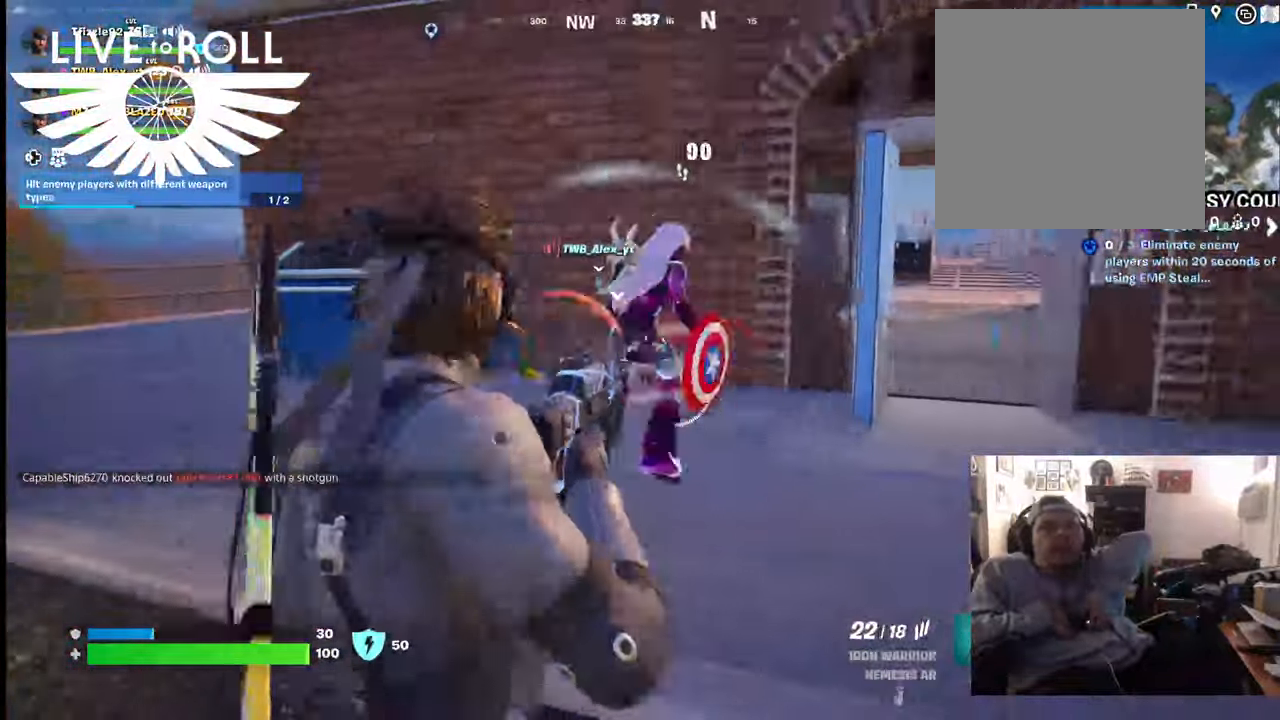
{"buttons": ["R2"], "left_stick": "center", "right_stick": "center", "events": [[67, "right_stick", "center"], [100, "left_stick", "right"], [134, "right_stick", "right"], [434, "right_stick", "center"], [467, "left_stick", "center"]]}
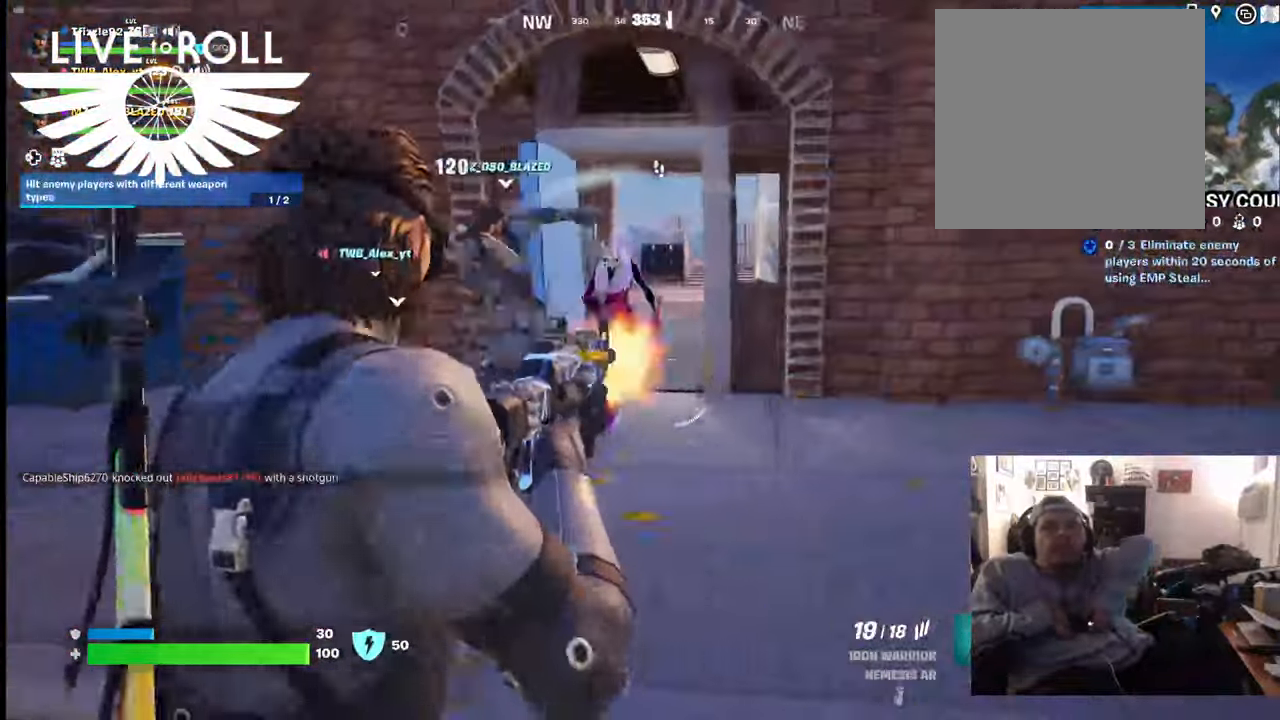
{"buttons": ["R2"], "left_stick": "up", "right_stick": "center", "events": [[200, "left_stick", "up"]]}
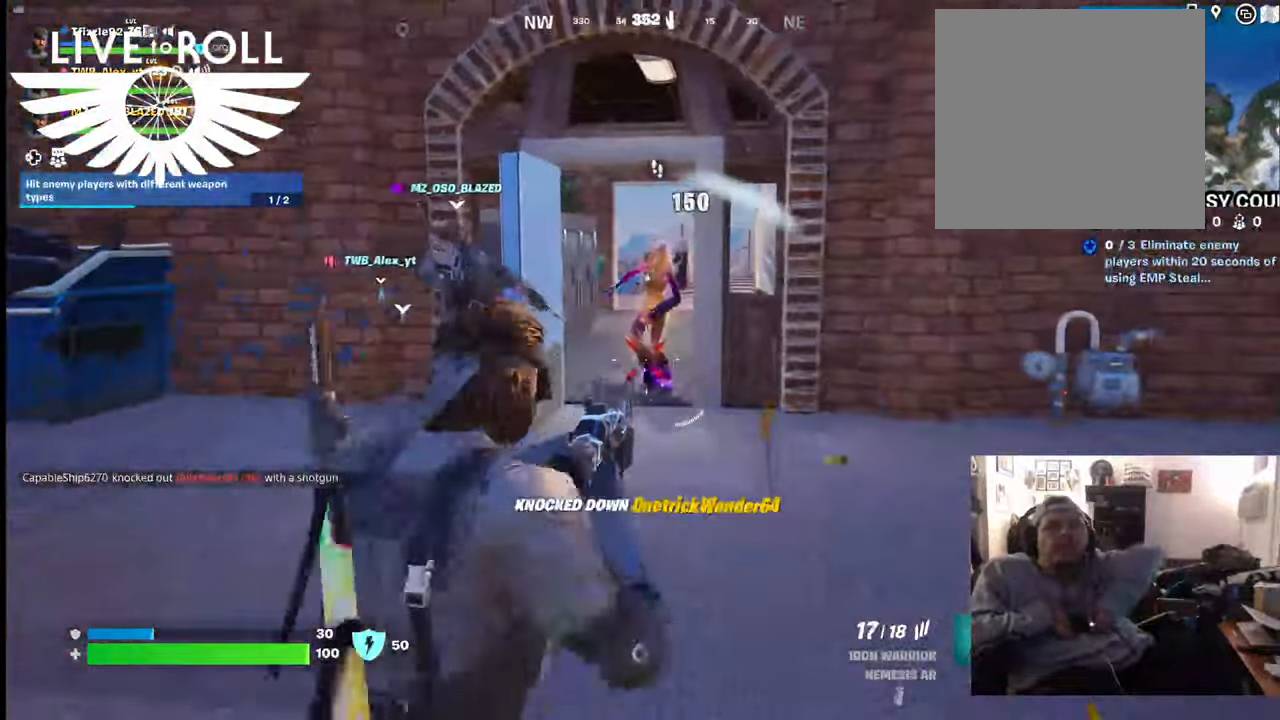
{"buttons": [], "left_stick": "up", "right_stick": "center", "events": [[334, "R2", "up"]]}
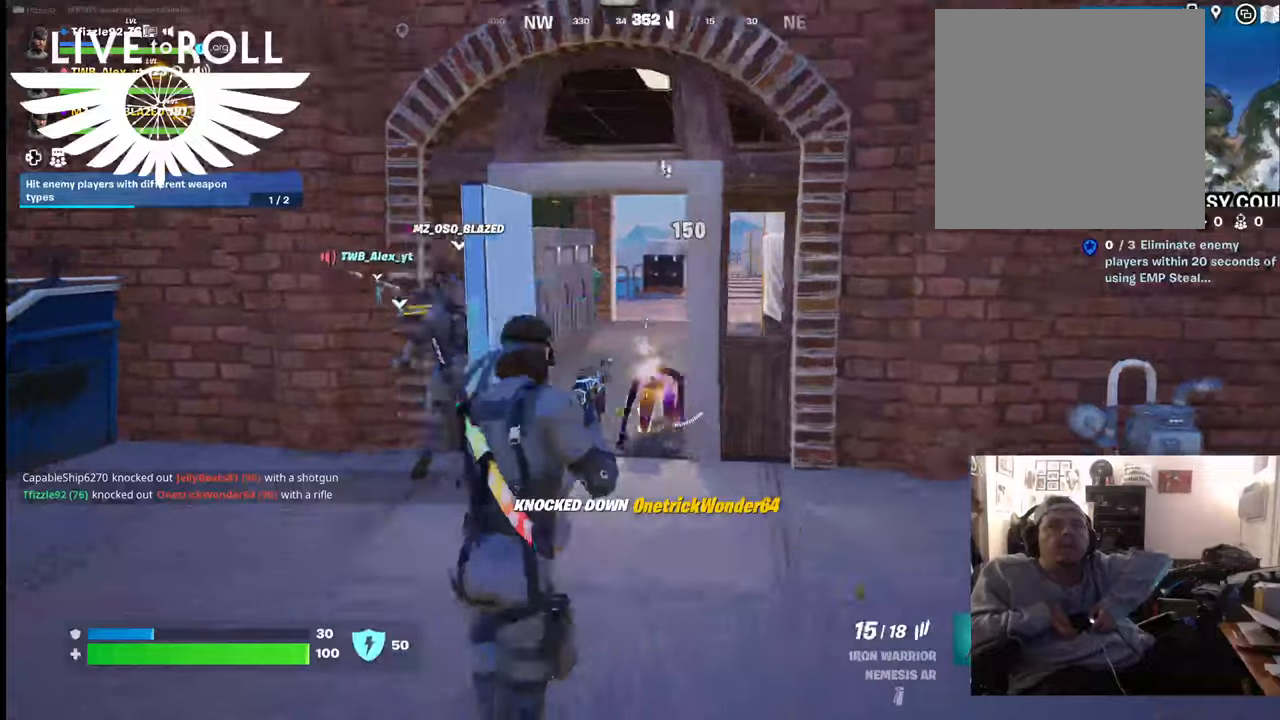
{"buttons": [], "left_stick": "down-right", "right_stick": "center", "events": [[100, "left_stick", "down-left"], [200, "left_stick", "down"], [500, "left_stick", "down-right"]]}